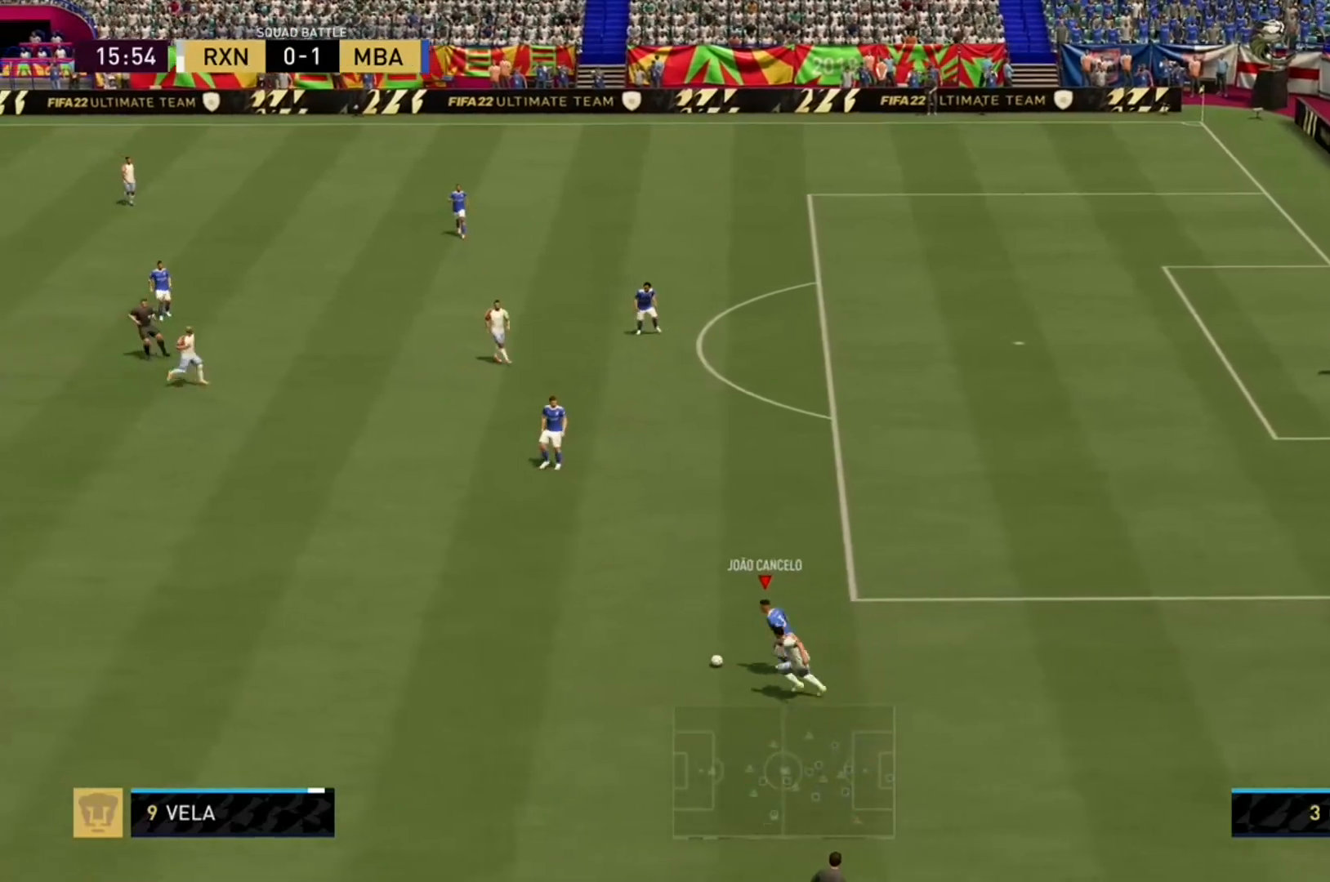
Gameplay with a controller (Xbox layout); each line is a JSON object with the inputs held at the frame after it. "events" lists button and stick changes between this image and that frame as [ms after this image, input, new state], when the widget could be followed in between. Not read: L3 R3.
{"buttons": ["R2"], "left_stick": "up-left", "right_stick": "center", "events": [[167, "left_stick", "up-left"]]}
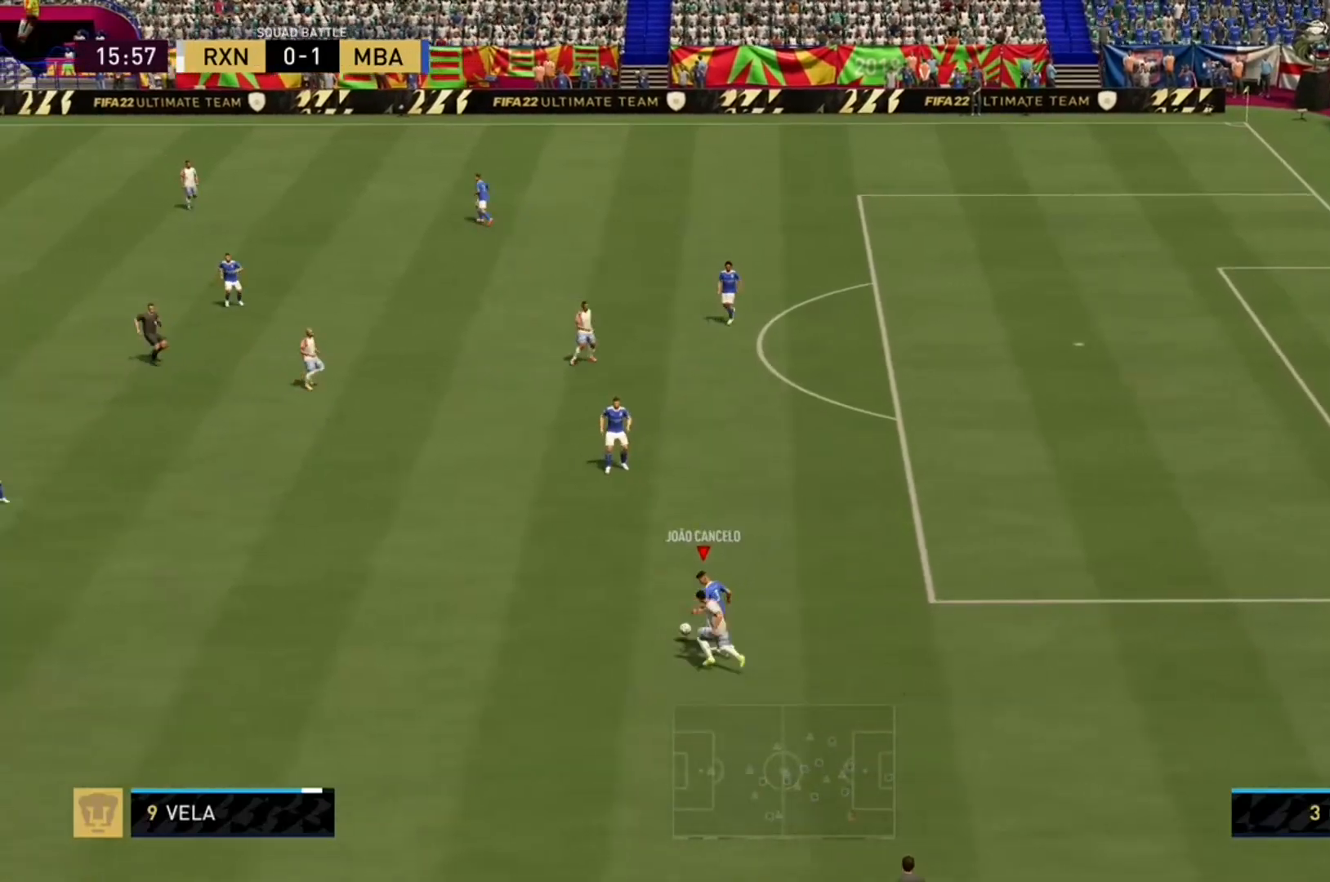
{"buttons": ["R2"], "left_stick": "up-left", "right_stick": "center", "events": []}
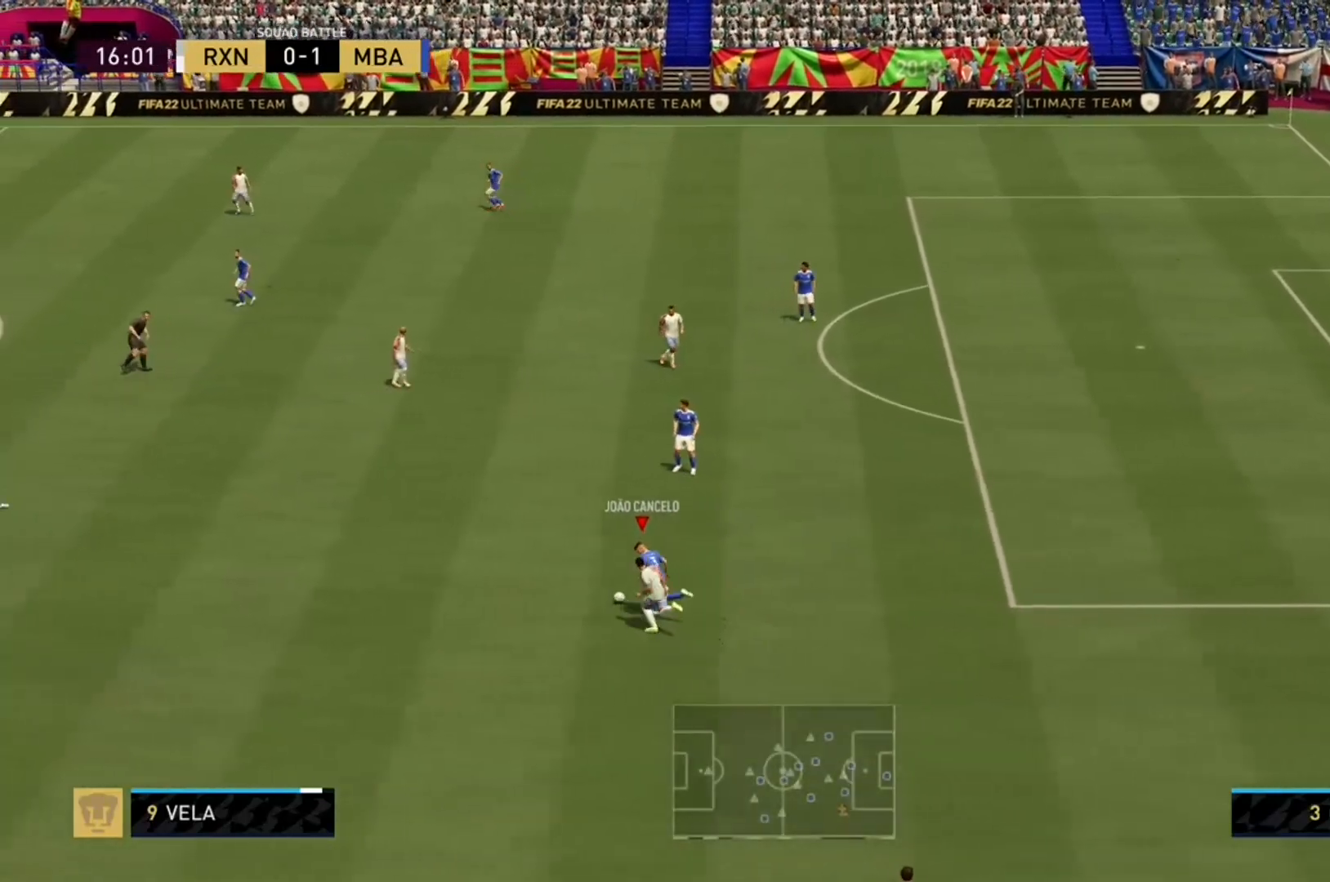
{"buttons": ["R2"], "left_stick": "up-left", "right_stick": "center", "events": []}
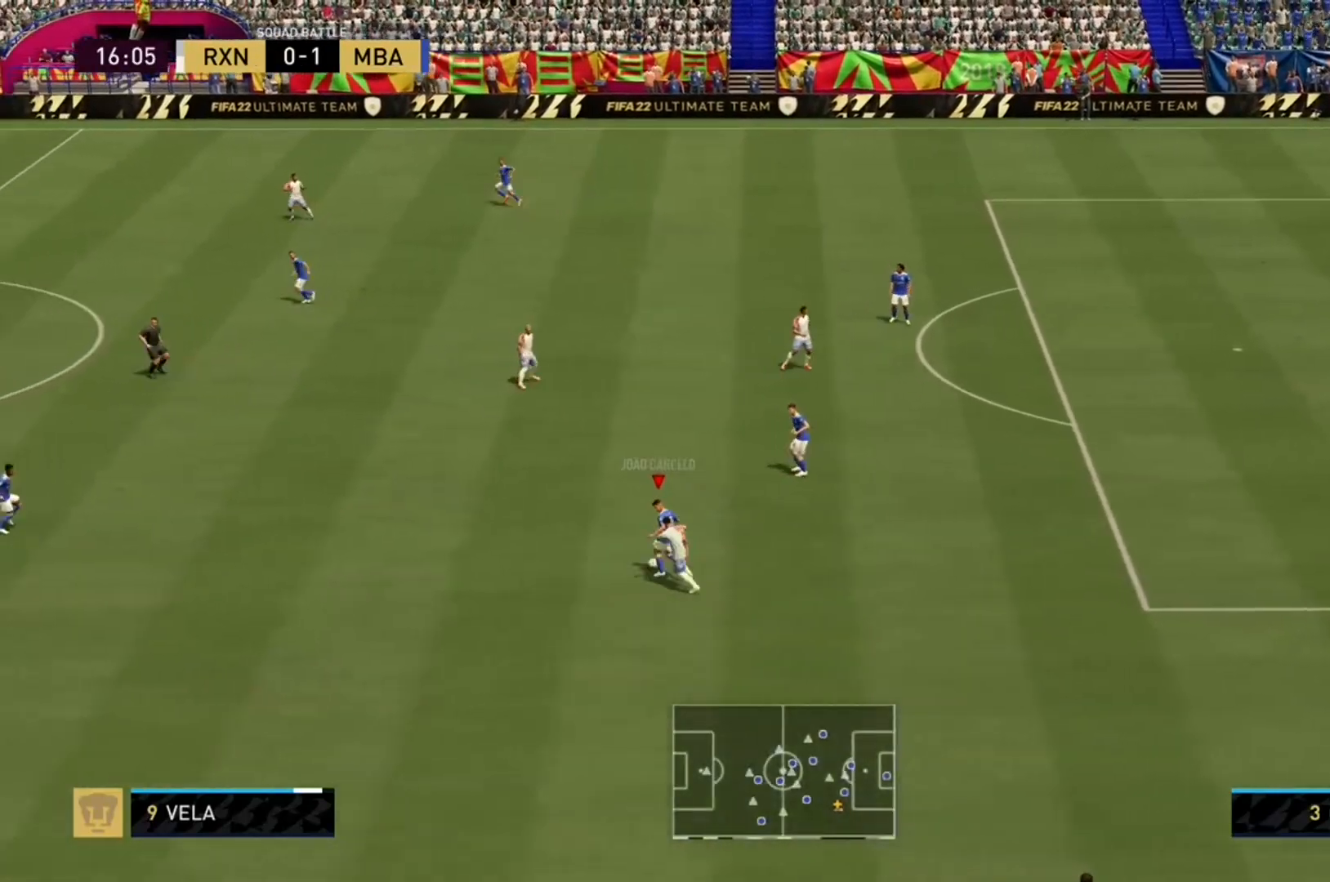
{"buttons": [], "left_stick": "up-left", "right_stick": "up-right", "events": [[467, "R2", "up"], [467, "right_stick", "up-right"]]}
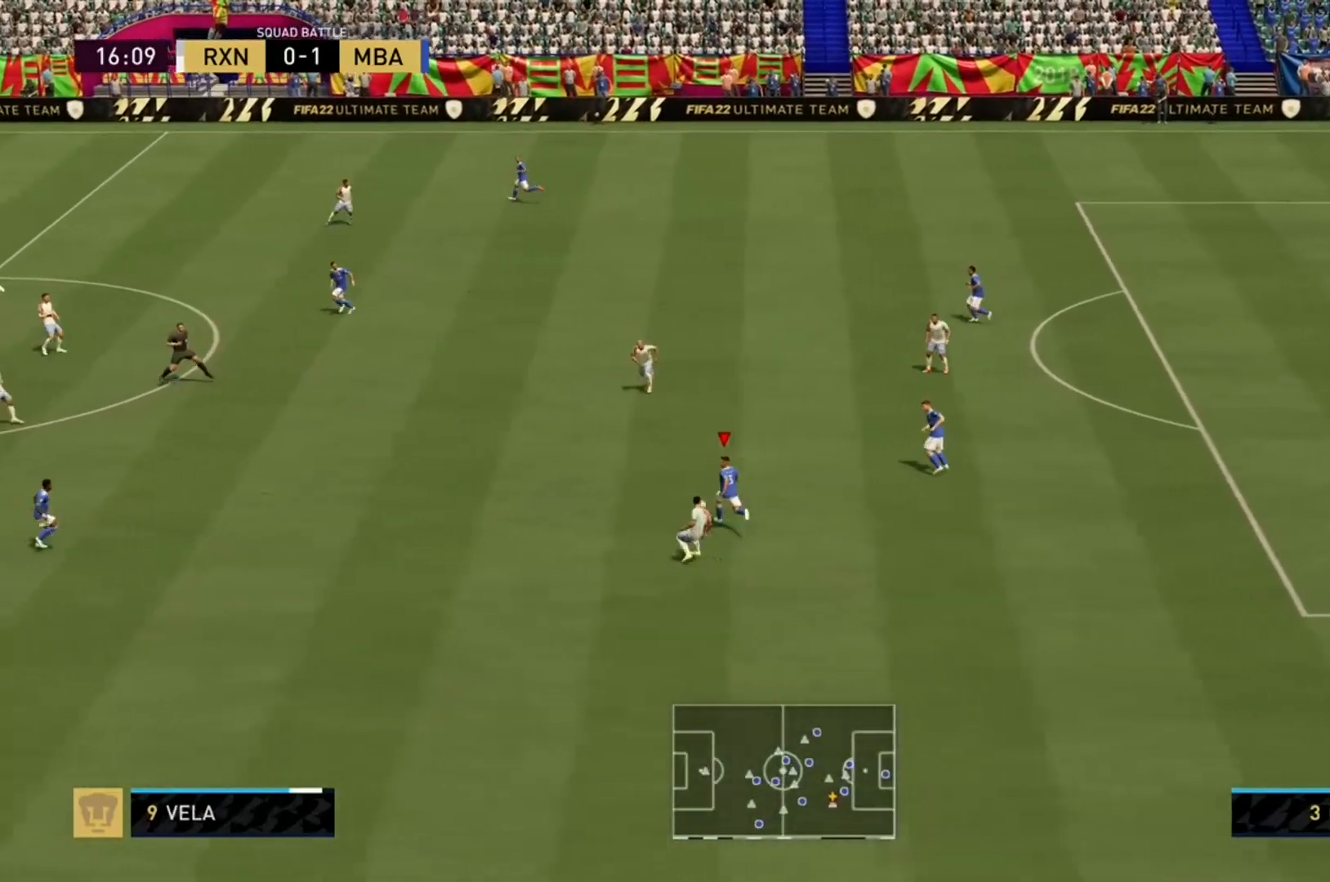
{"buttons": [], "left_stick": "up-right", "right_stick": "up-right", "events": [[33, "left_stick", "up"], [333, "left_stick", "up-right"]]}
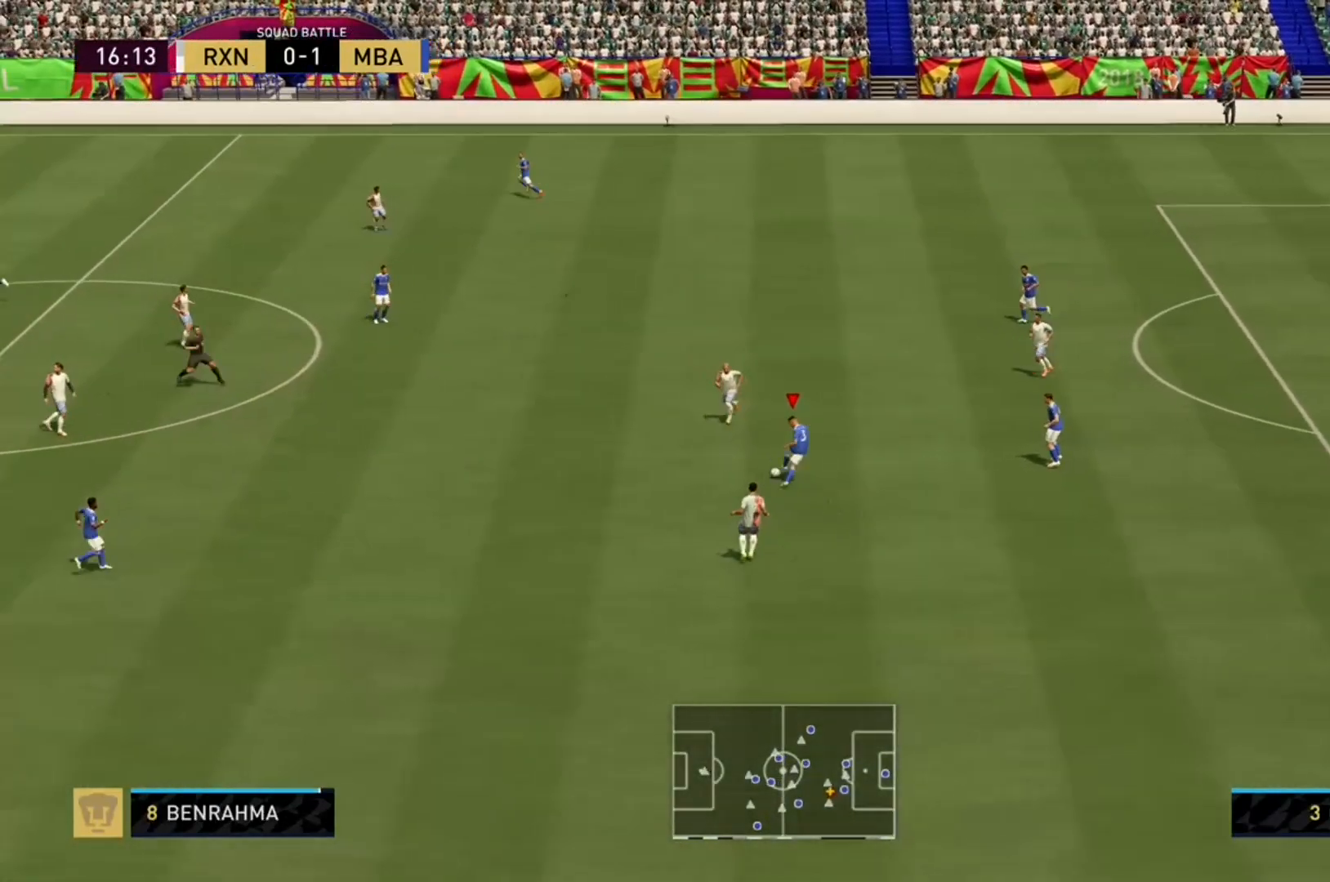
{"buttons": [], "left_stick": "right", "right_stick": "center", "events": [[133, "left_stick", "right"], [167, "right_stick", "center"]]}
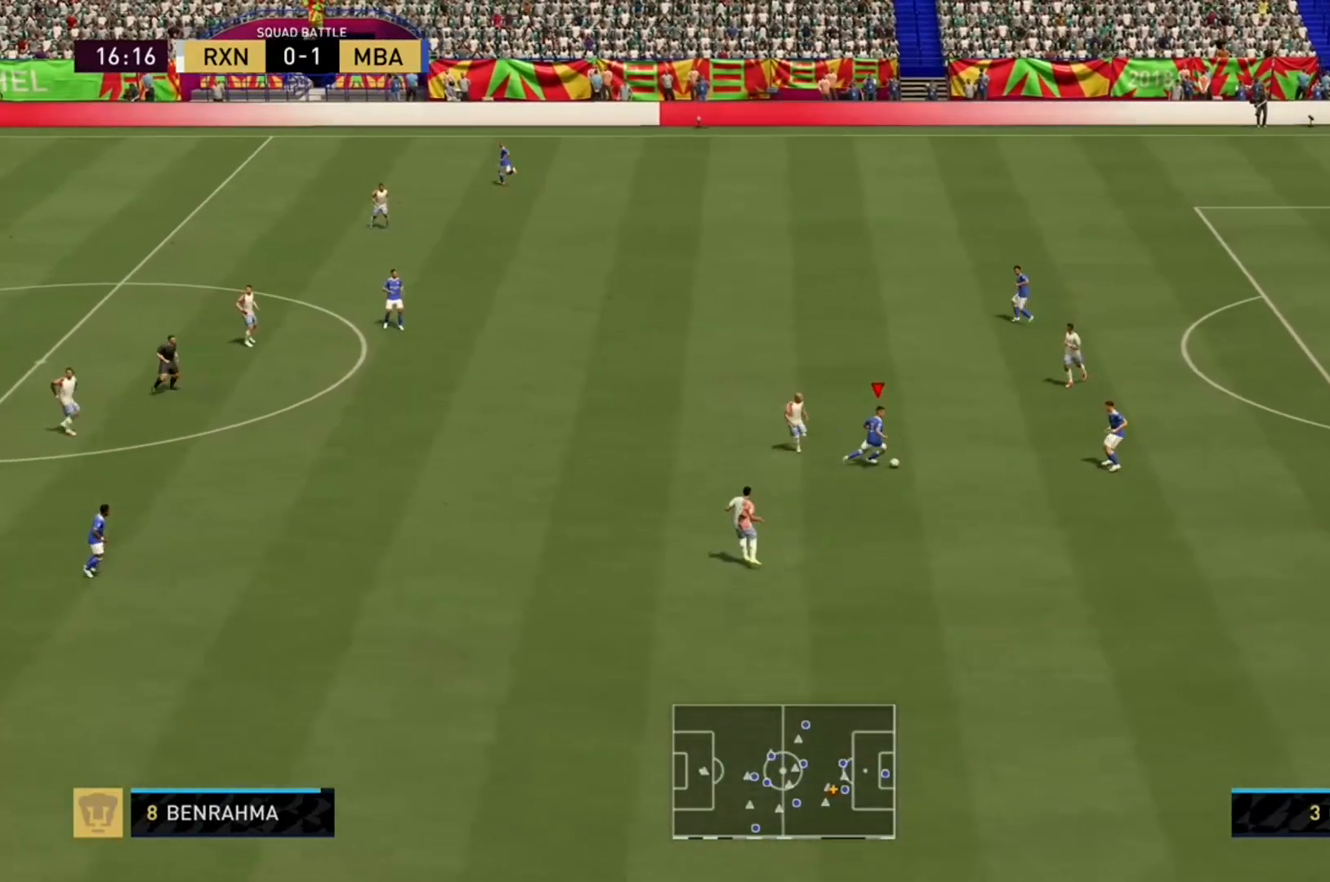
{"buttons": ["R2"], "left_stick": "down-right", "right_stick": "center", "events": [[167, "left_stick", "down-right"], [200, "R2", "down"]]}
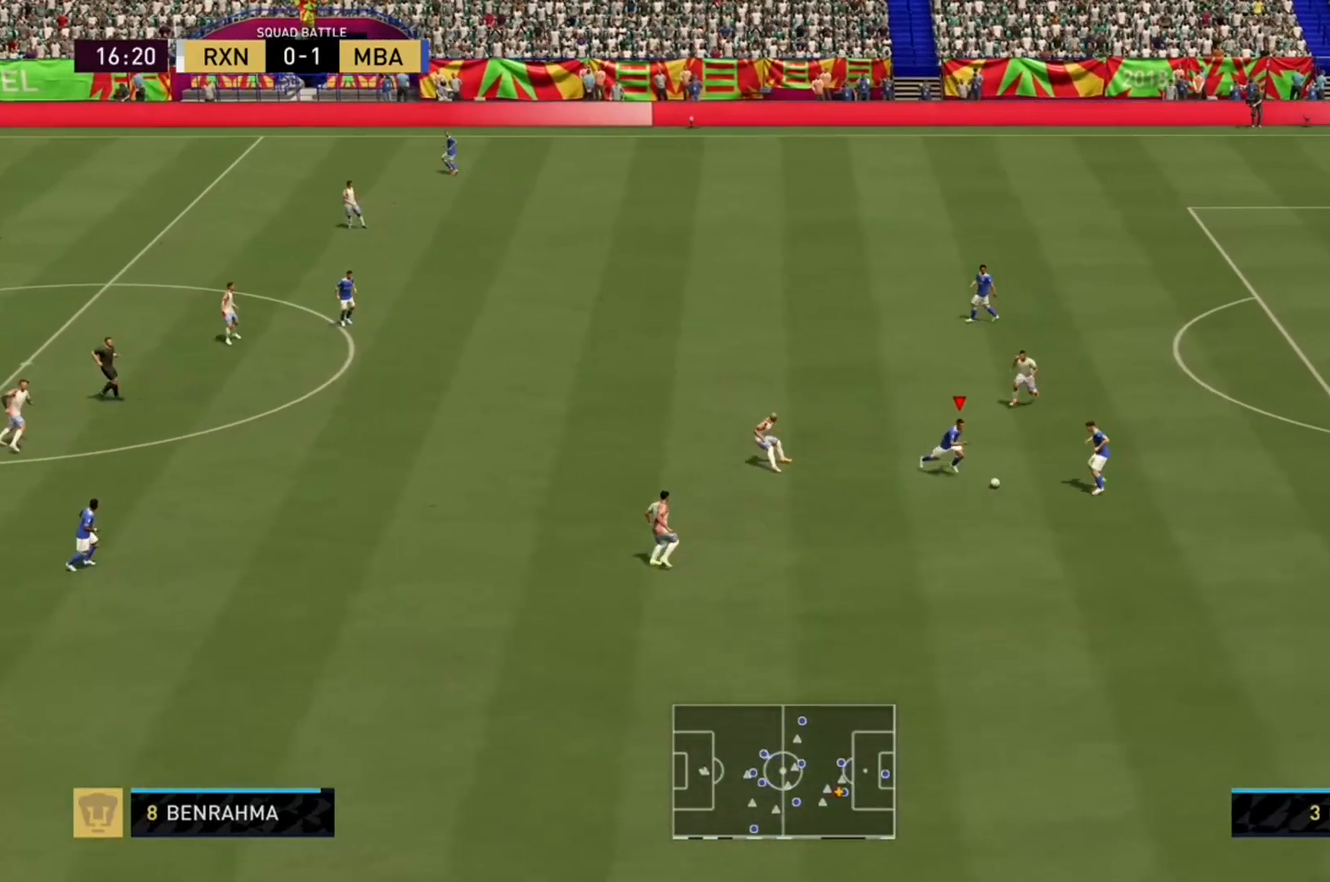
{"buttons": [], "left_stick": "down", "right_stick": "down", "events": [[233, "R2", "up"], [233, "right_stick", "down"], [267, "left_stick", "down"]]}
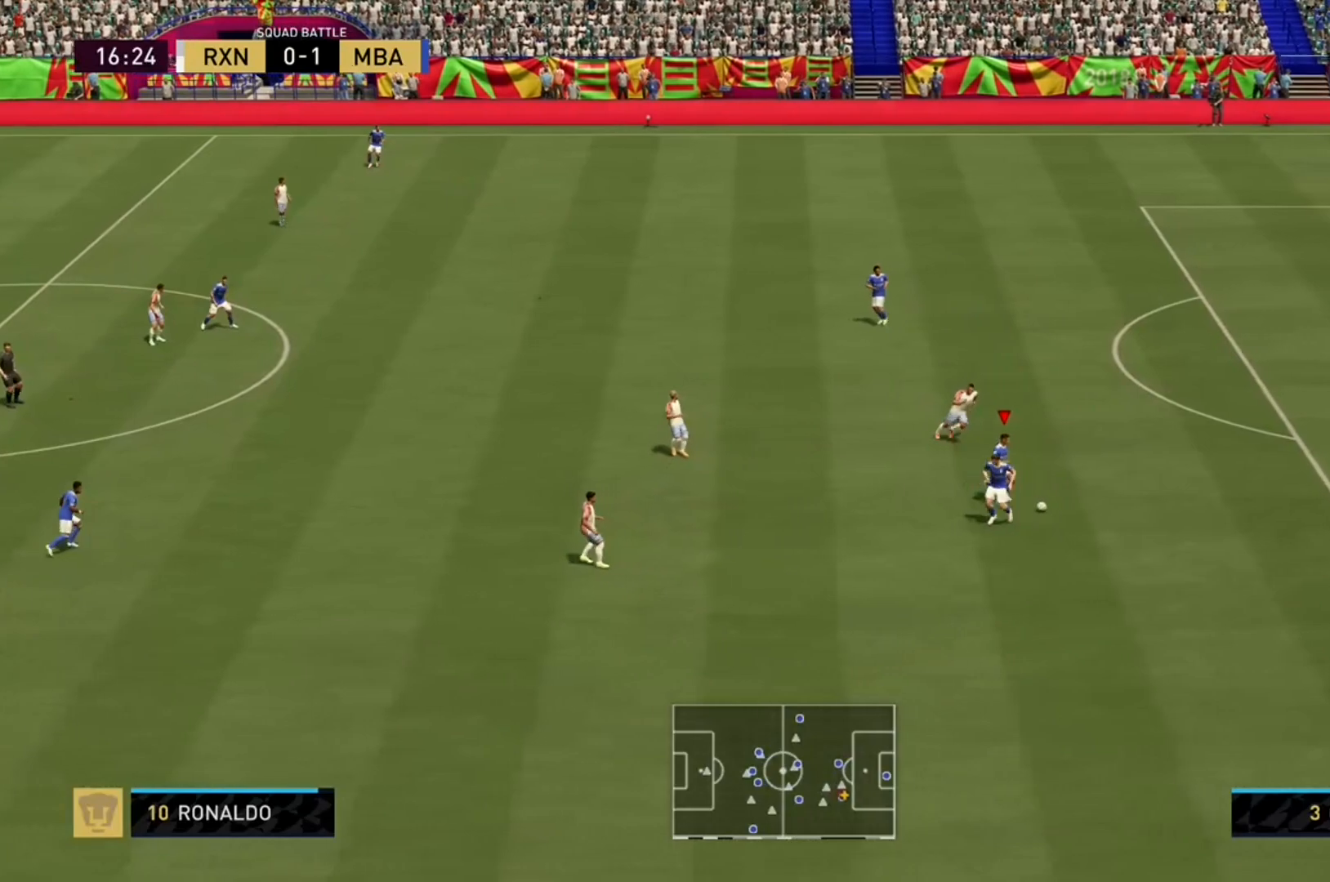
{"buttons": ["R2"], "left_stick": "down-left", "right_stick": "center", "events": [[333, "right_stick", "center"], [400, "R2", "down"], [467, "left_stick", "down-left"]]}
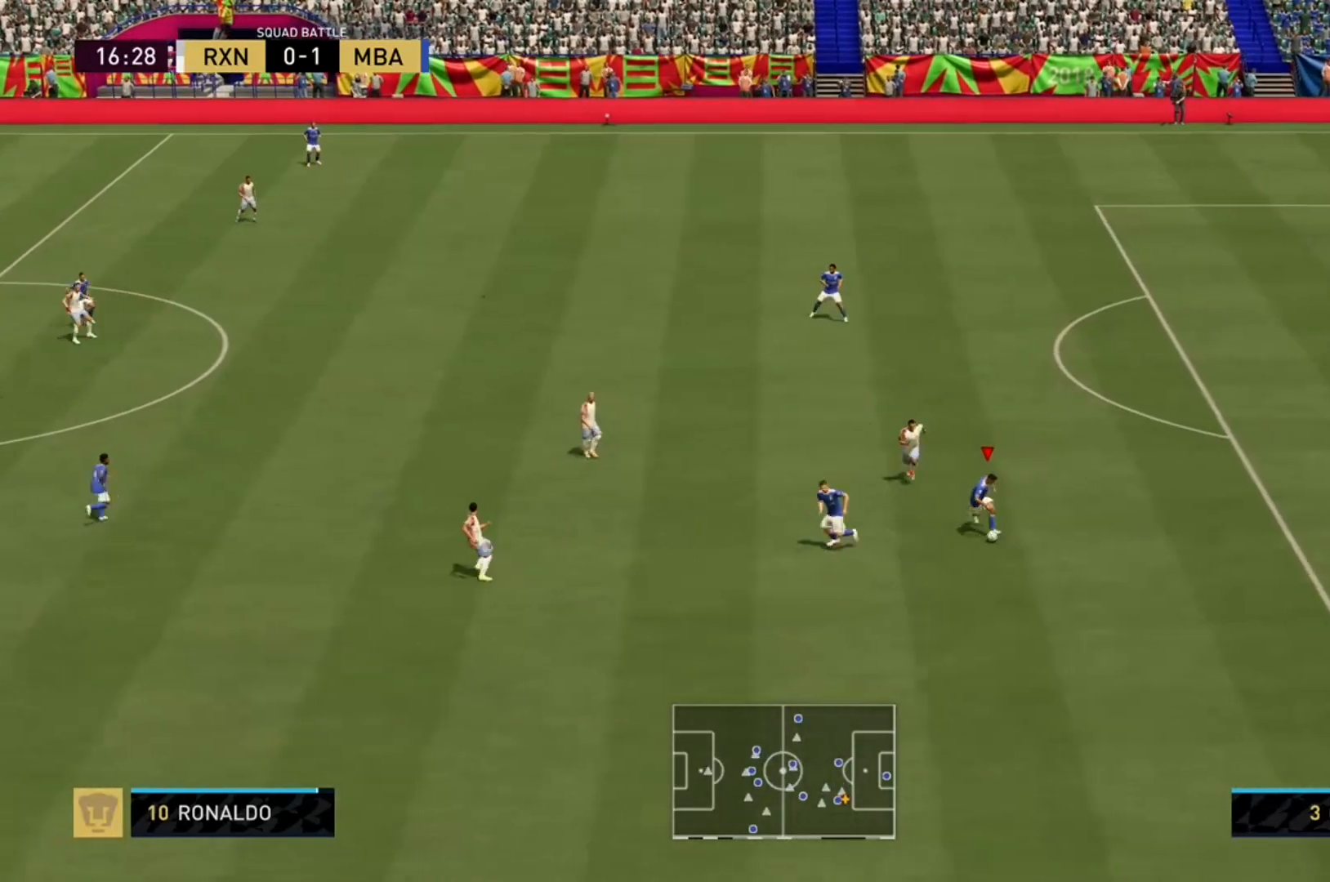
{"buttons": ["R2"], "left_stick": "down-left", "right_stick": "center", "events": []}
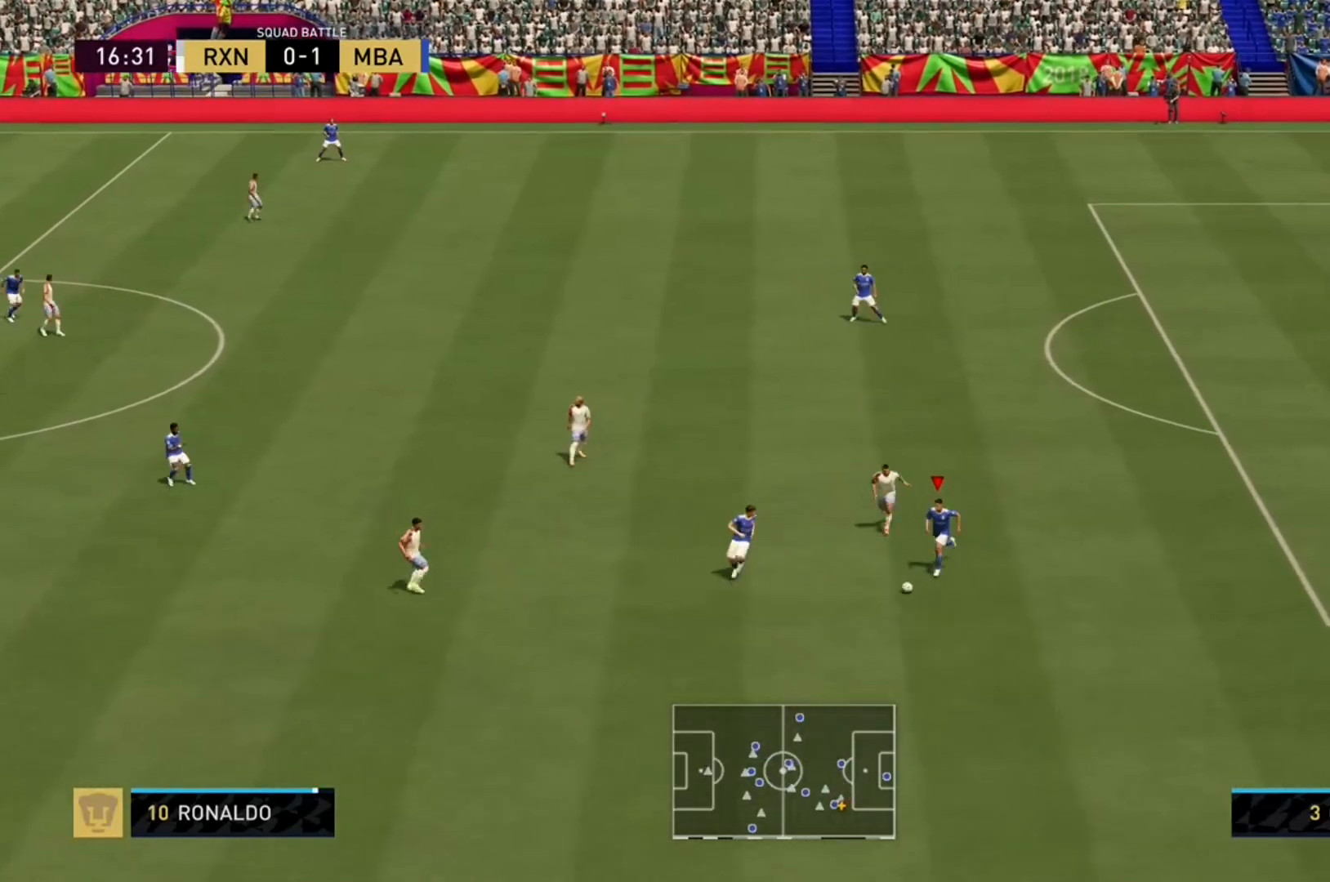
{"buttons": ["R2"], "left_stick": "down-left", "right_stick": "center", "events": []}
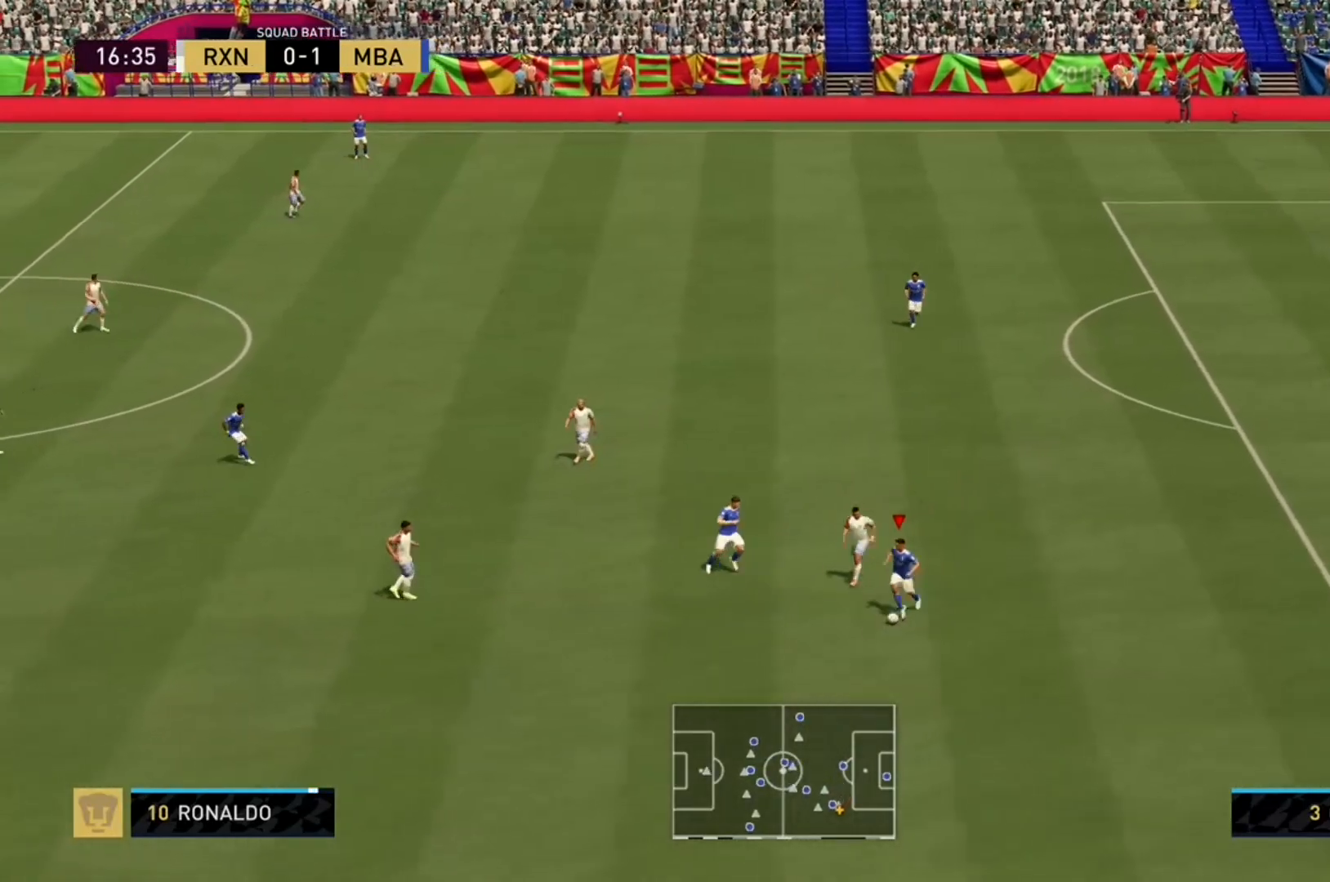
{"buttons": ["R2"], "left_stick": "down-left", "right_stick": "center", "events": []}
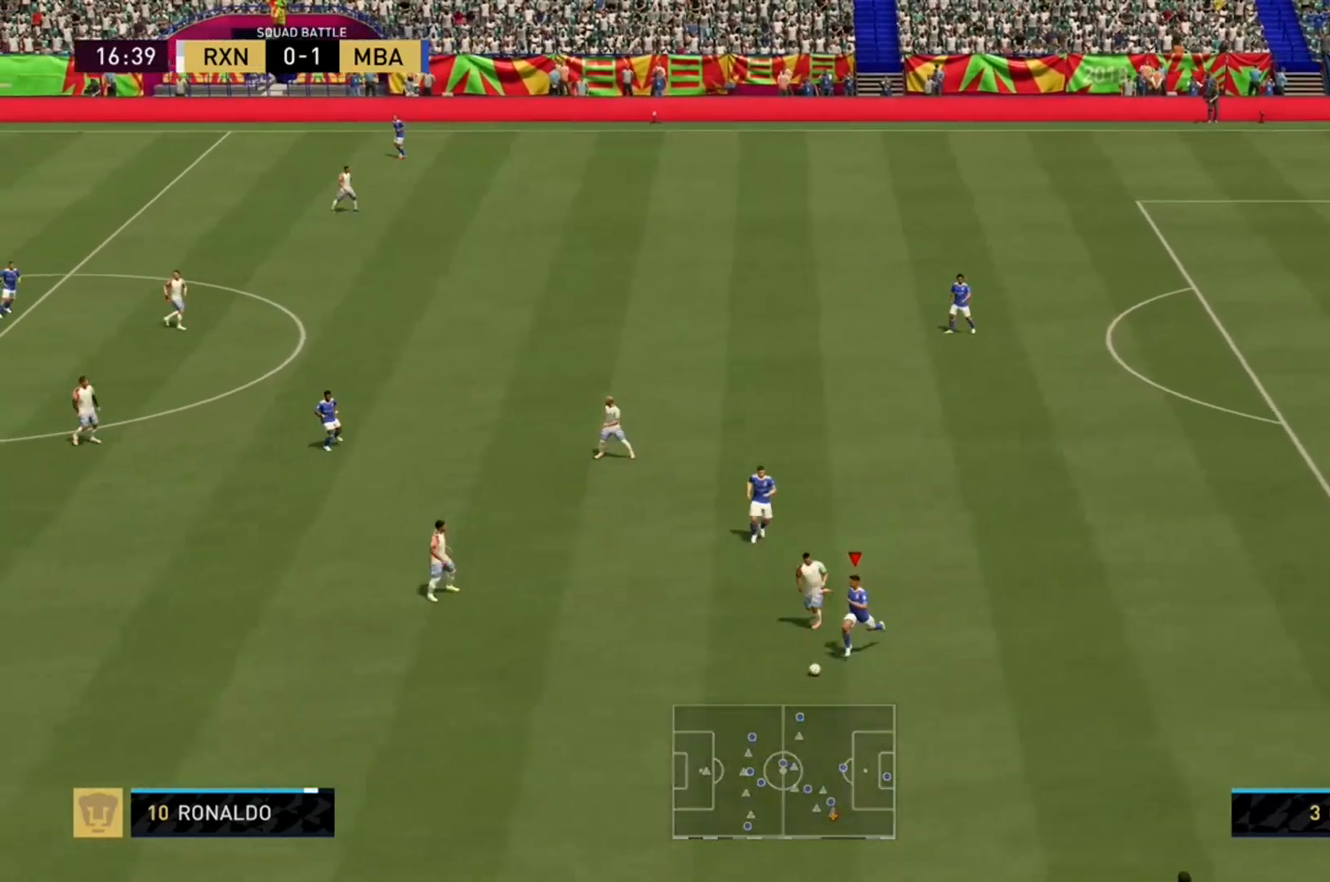
{"buttons": ["R2"], "left_stick": "down-left", "right_stick": "center", "events": []}
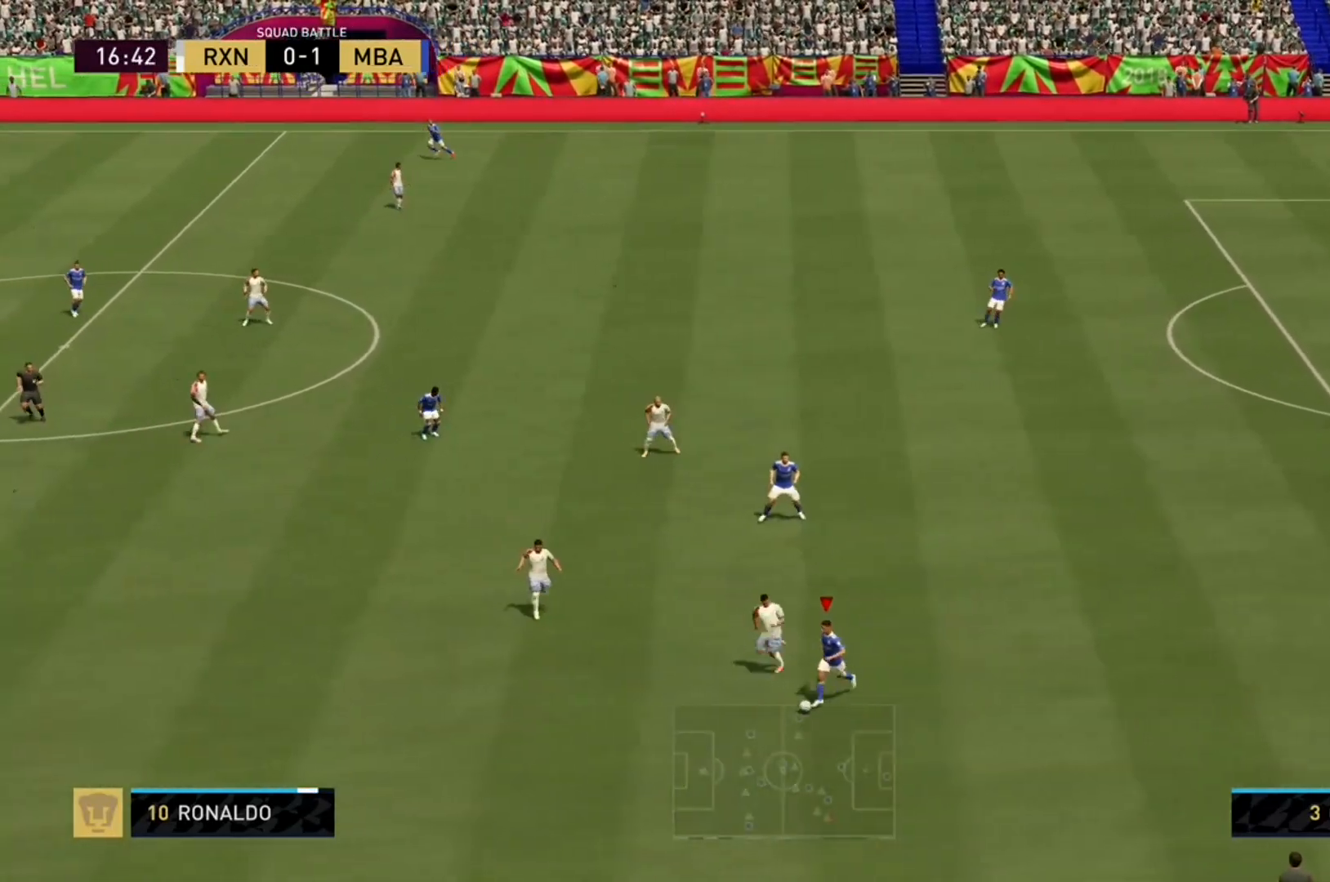
{"buttons": ["A", "R2"], "left_stick": "down-left", "right_stick": "center", "events": [[467, "A", "down"]]}
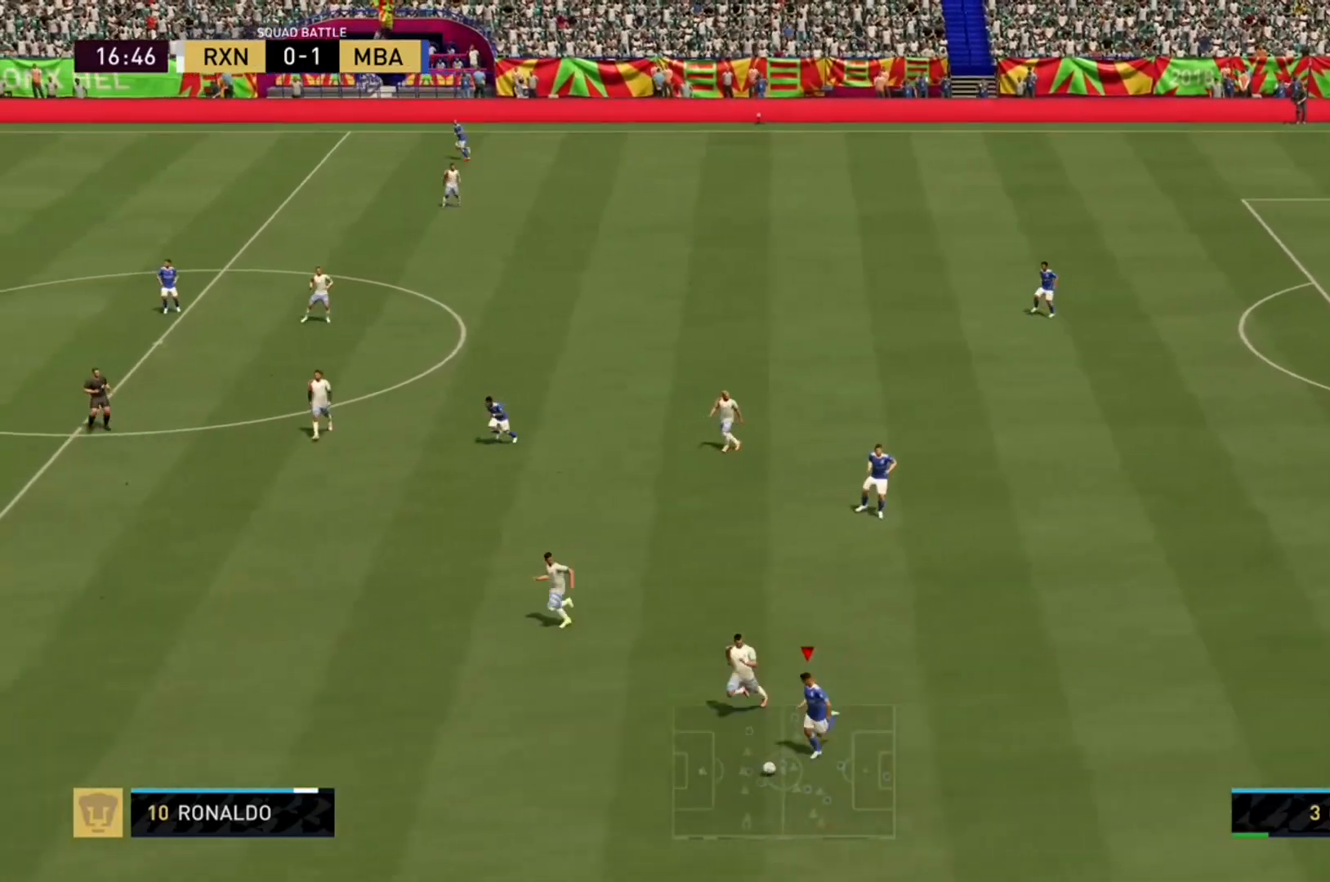
{"buttons": [], "left_stick": "center", "right_stick": "center", "events": [[67, "left_stick", "left"], [133, "A", "up"], [433, "left_stick", "center"], [500, "R2", "up"]]}
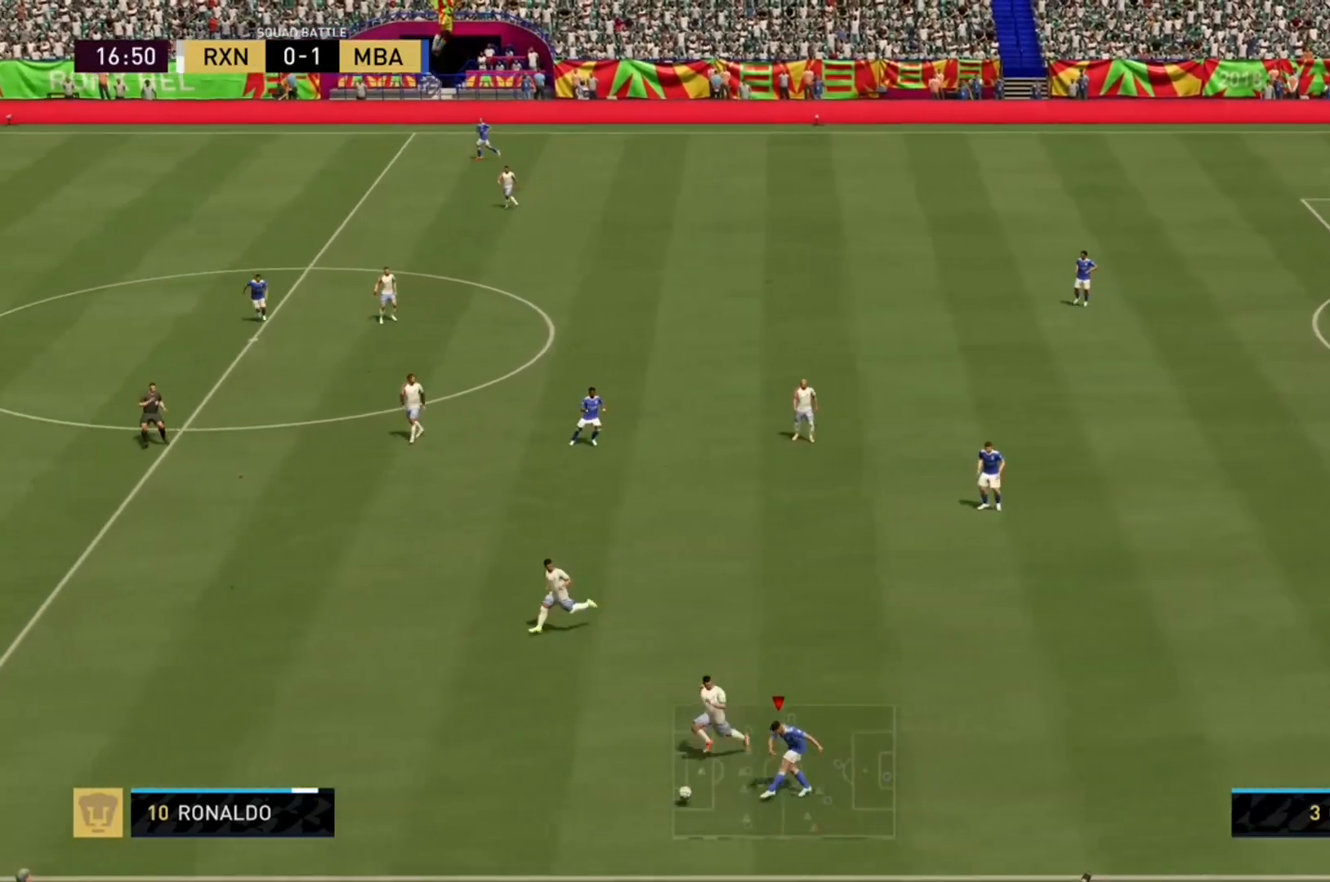
{"buttons": ["R2"], "left_stick": "up-right", "right_stick": "center", "events": [[67, "left_stick", "down-right"], [100, "R2", "down"], [133, "left_stick", "up-right"]]}
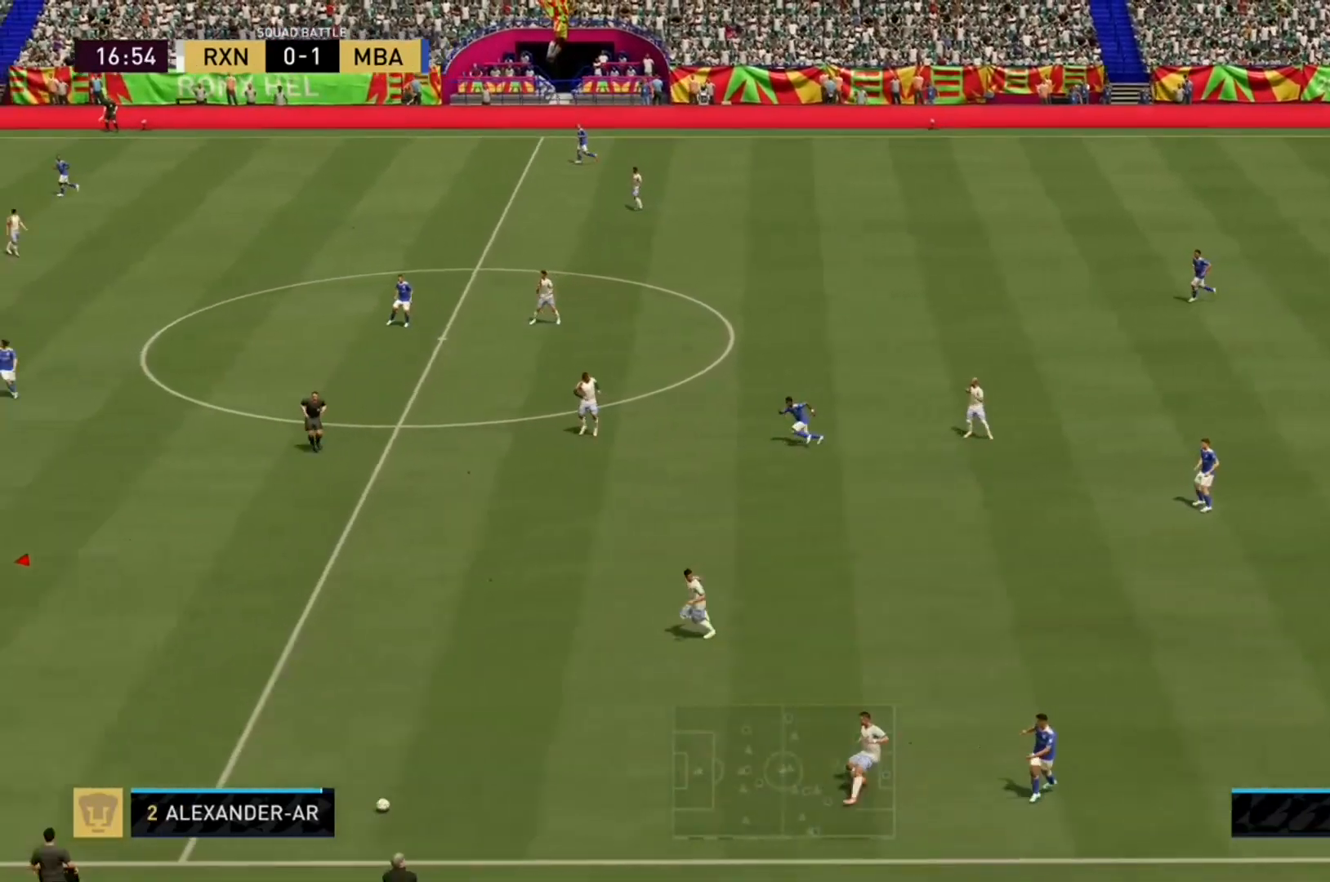
{"buttons": [], "left_stick": "up-right", "right_stick": "center", "events": [[200, "R2", "up"]]}
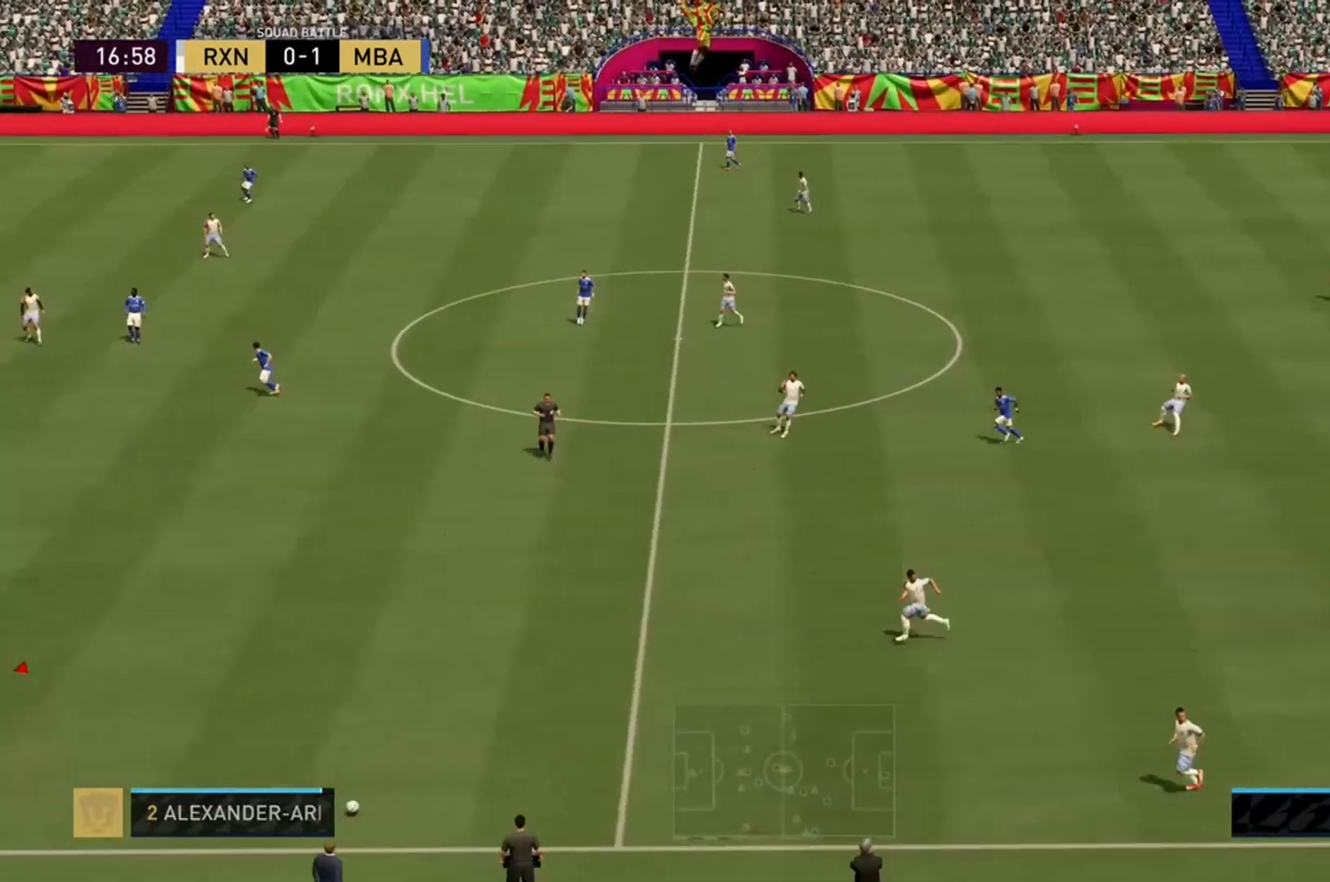
{"buttons": [], "left_stick": "up-right", "right_stick": "center", "events": []}
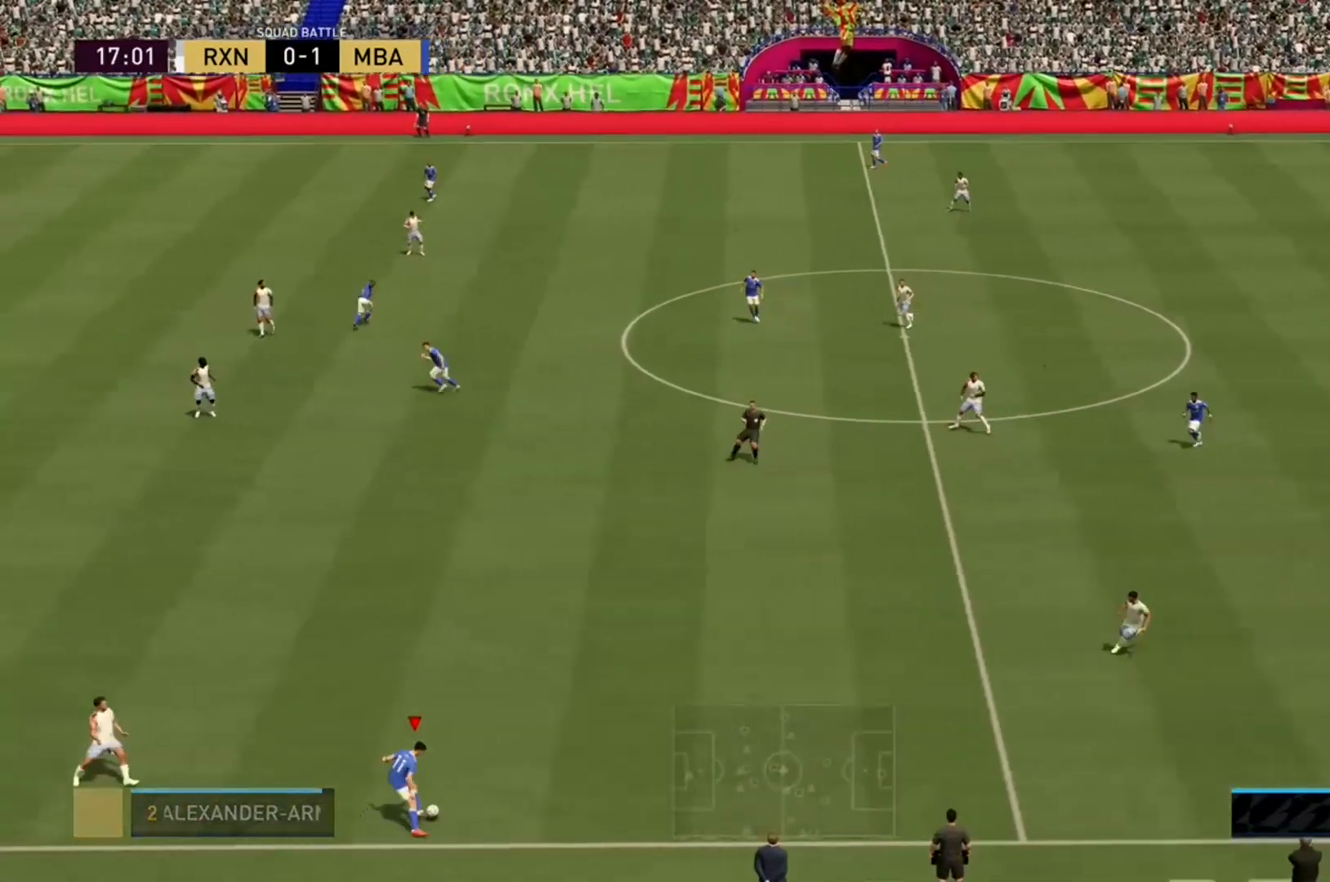
{"buttons": ["R2"], "left_stick": "up", "right_stick": "center", "events": [[100, "left_stick", "up"], [400, "R2", "down"]]}
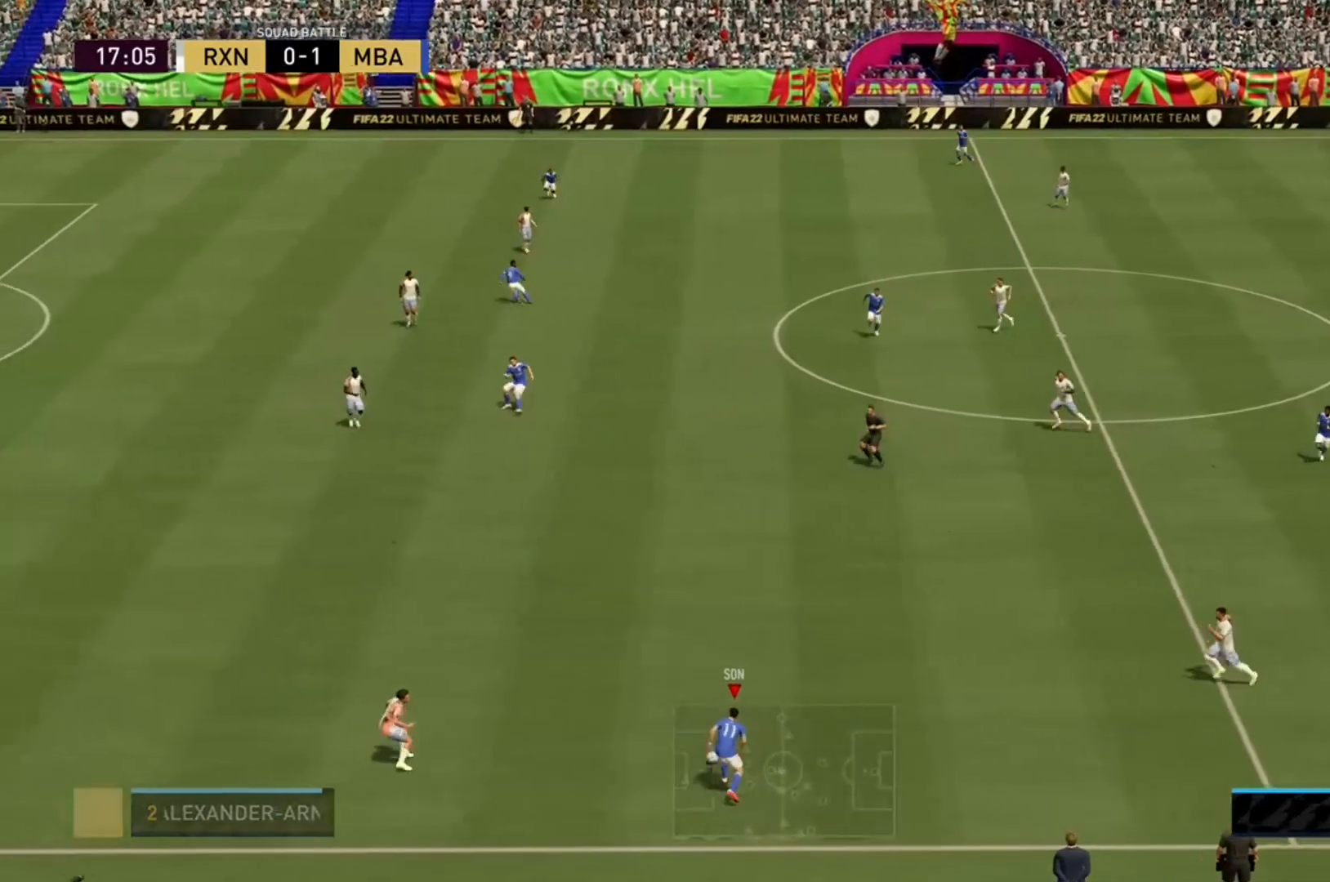
{"buttons": ["R2"], "left_stick": "up", "right_stick": "center", "events": []}
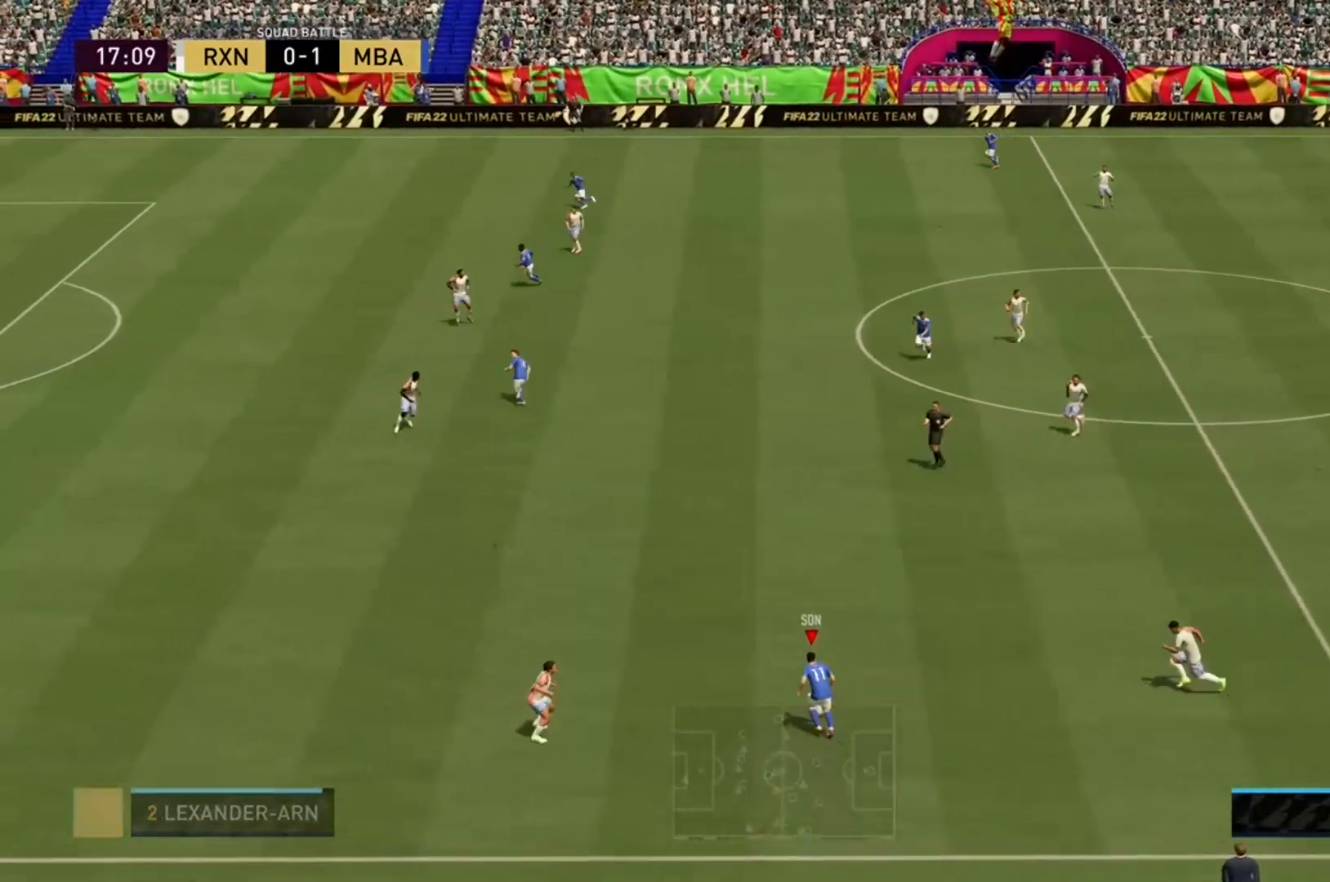
{"buttons": ["R2"], "left_stick": "up-left", "right_stick": "center", "events": [[433, "left_stick", "up-left"]]}
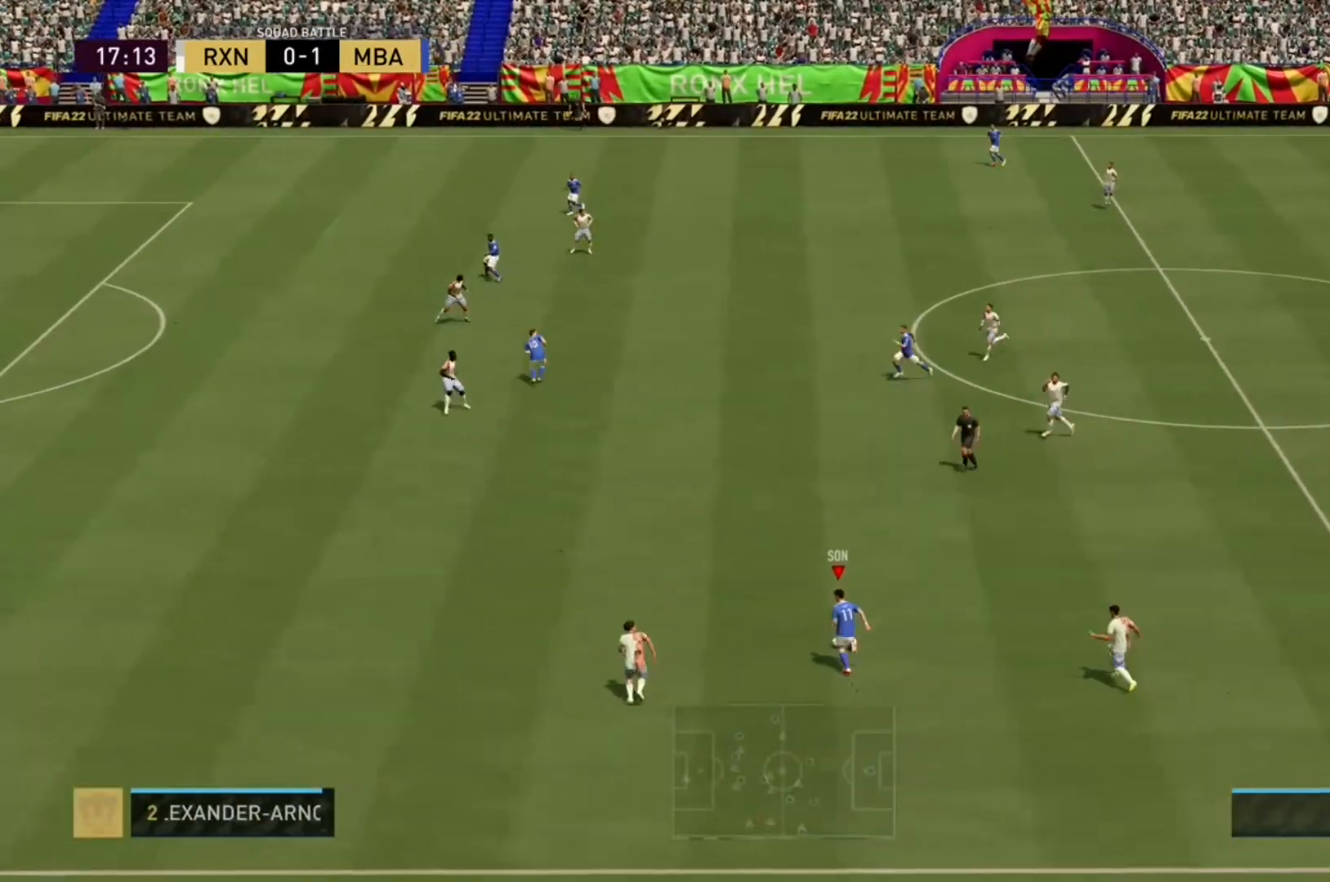
{"buttons": ["R2"], "left_stick": "up-left", "right_stick": "center", "events": []}
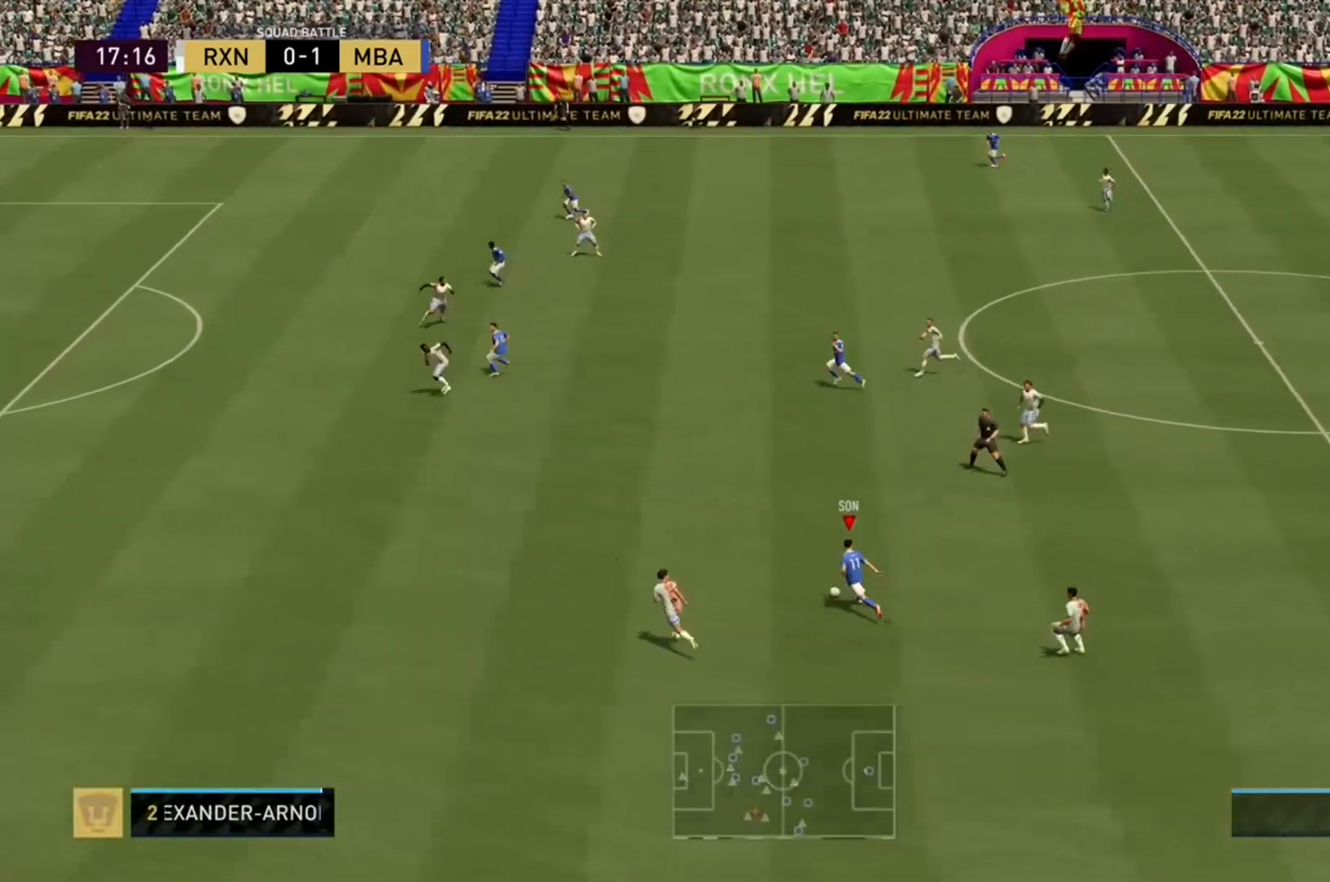
{"buttons": ["R2"], "left_stick": "up-left", "right_stick": "center", "events": []}
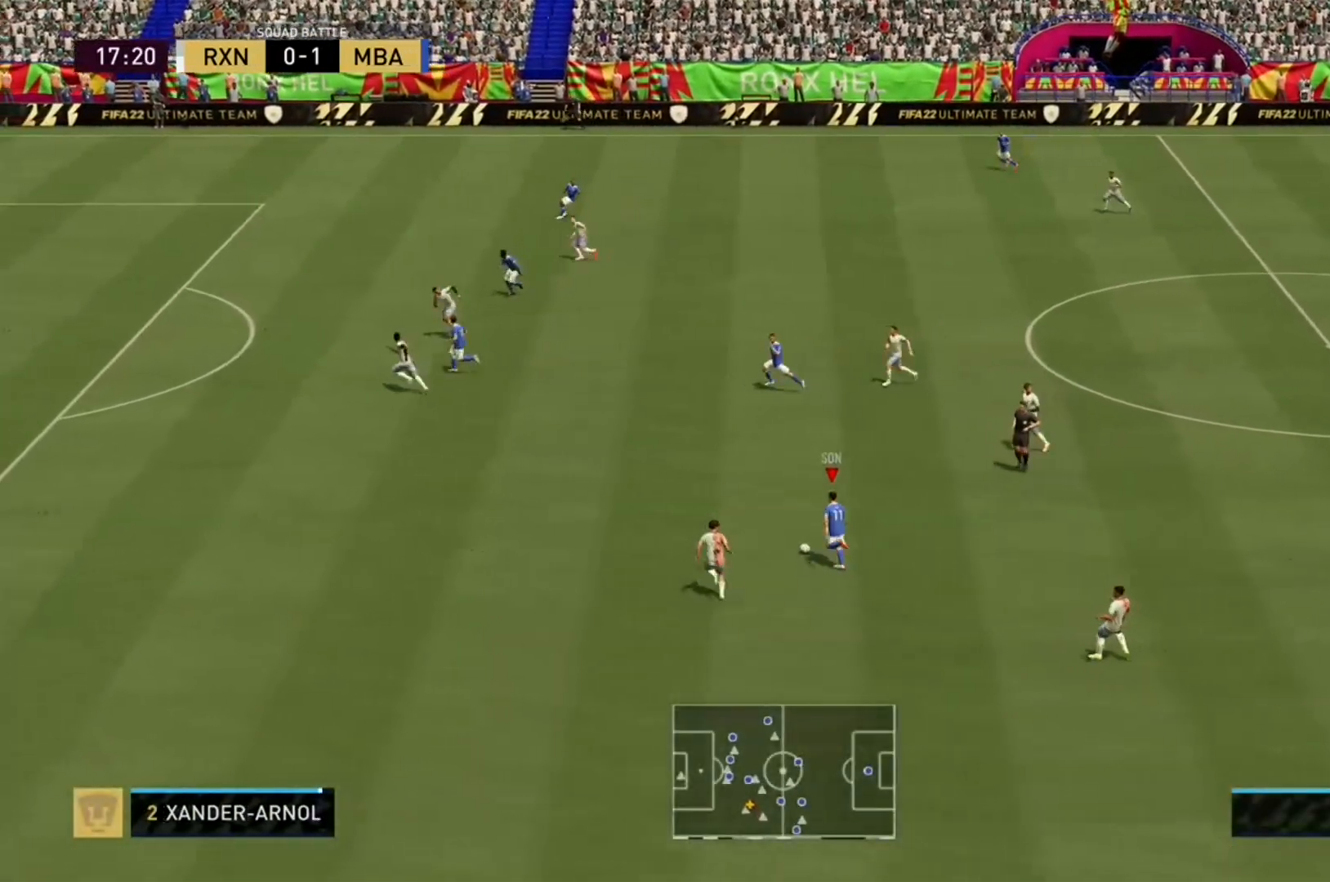
{"buttons": ["R2"], "left_stick": "up-left", "right_stick": "center", "events": []}
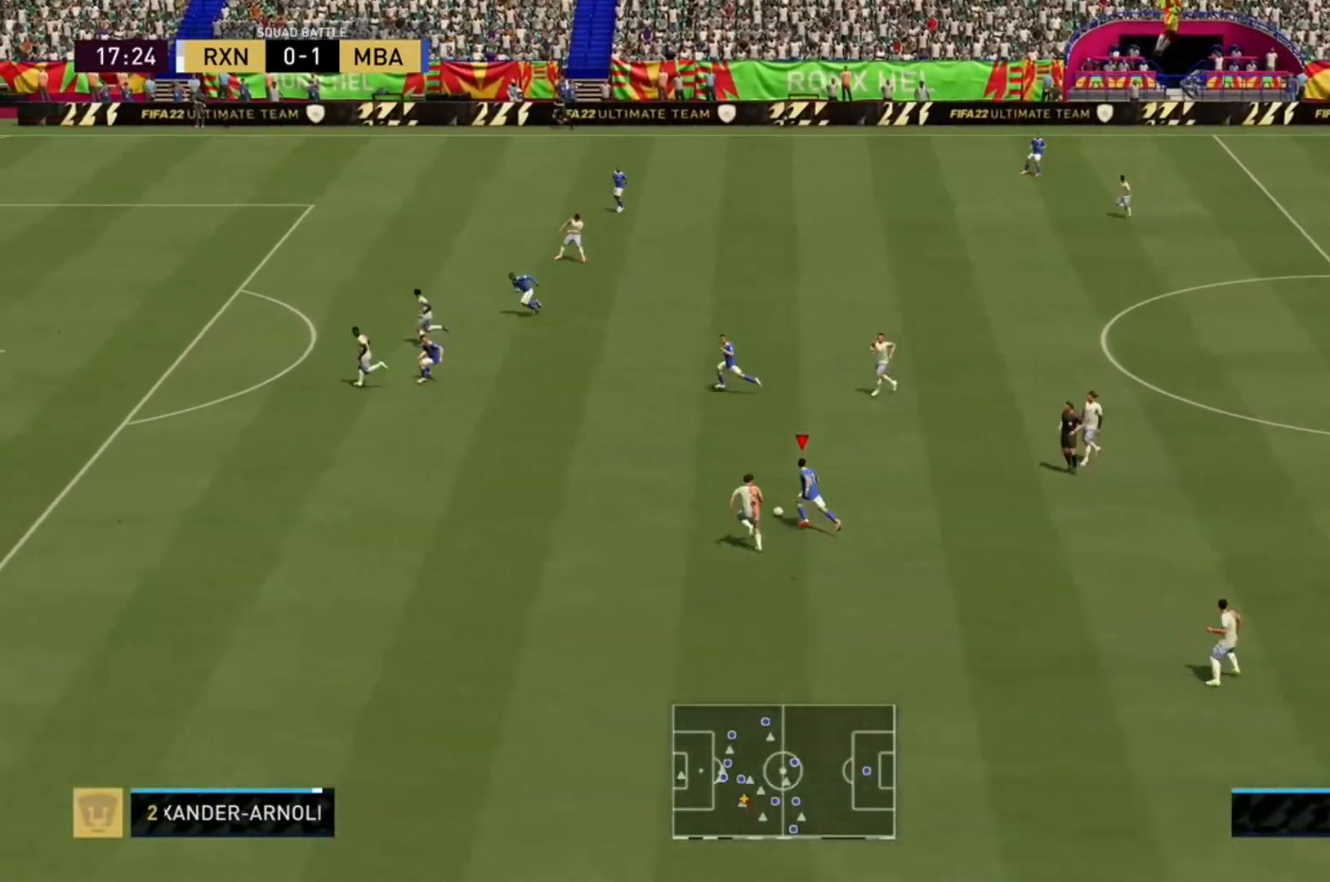
{"buttons": ["R2"], "left_stick": "up-left", "right_stick": "center", "events": []}
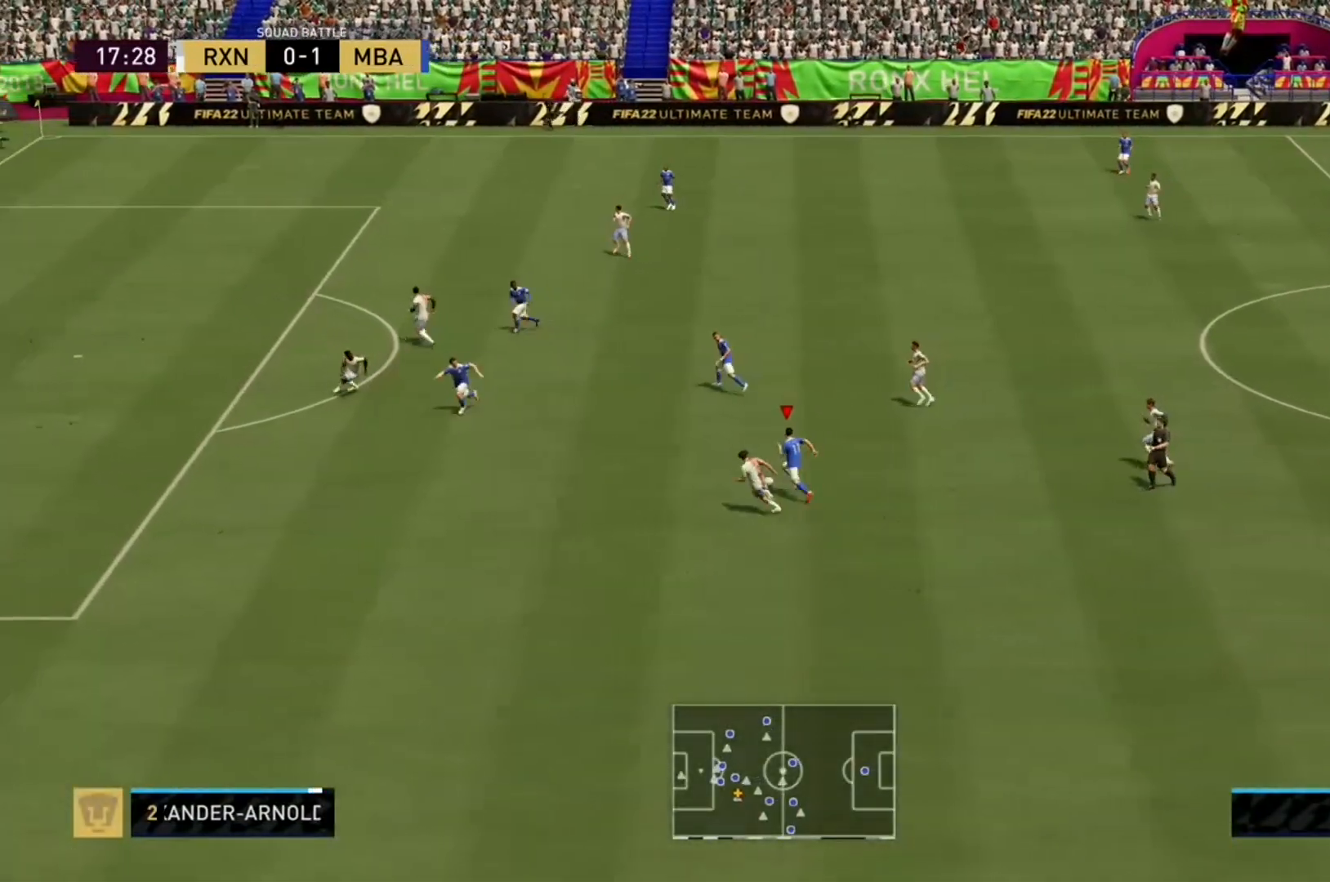
{"buttons": ["R2"], "left_stick": "up-left", "right_stick": "center", "events": []}
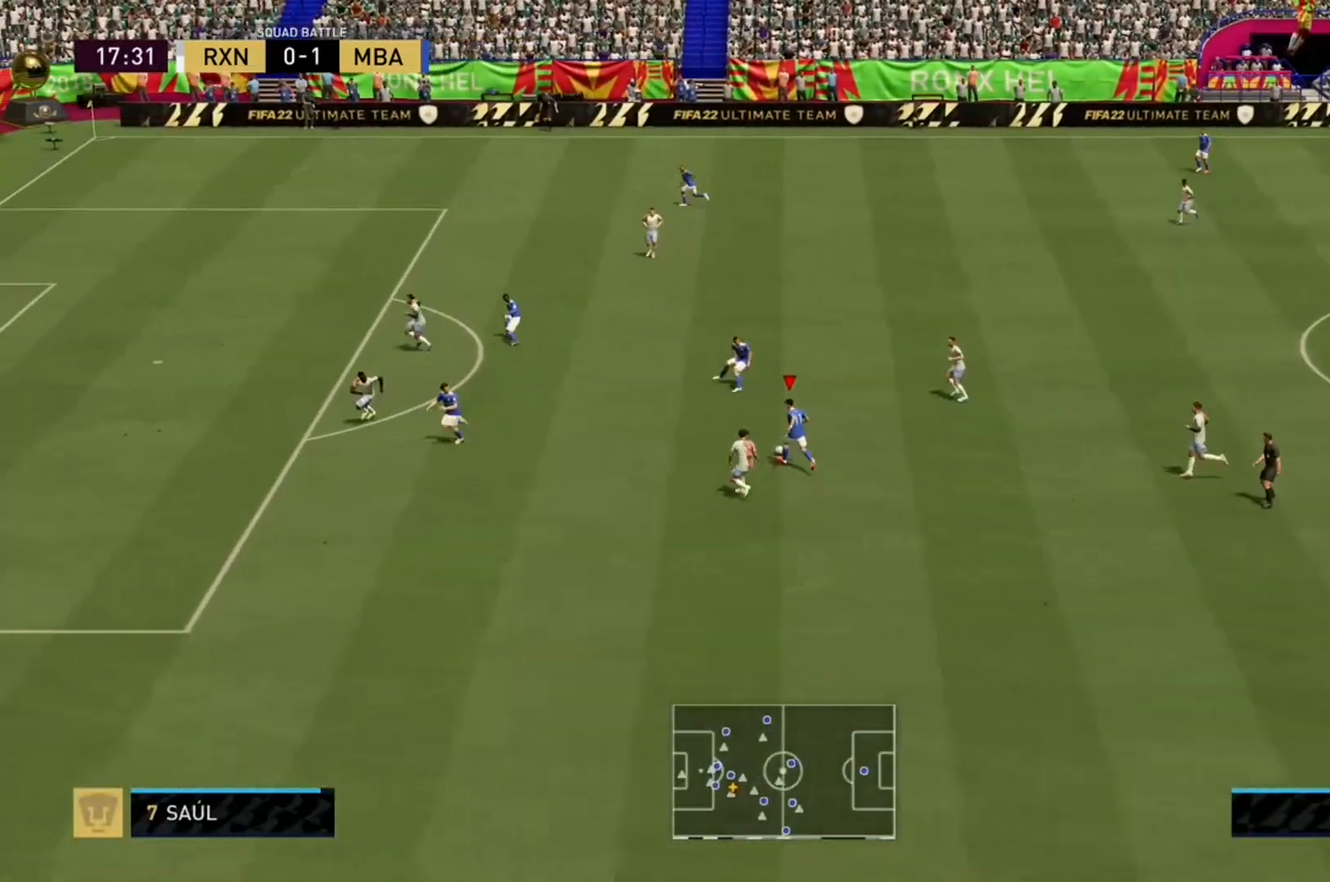
{"buttons": ["R2"], "left_stick": "up-left", "right_stick": "center", "events": []}
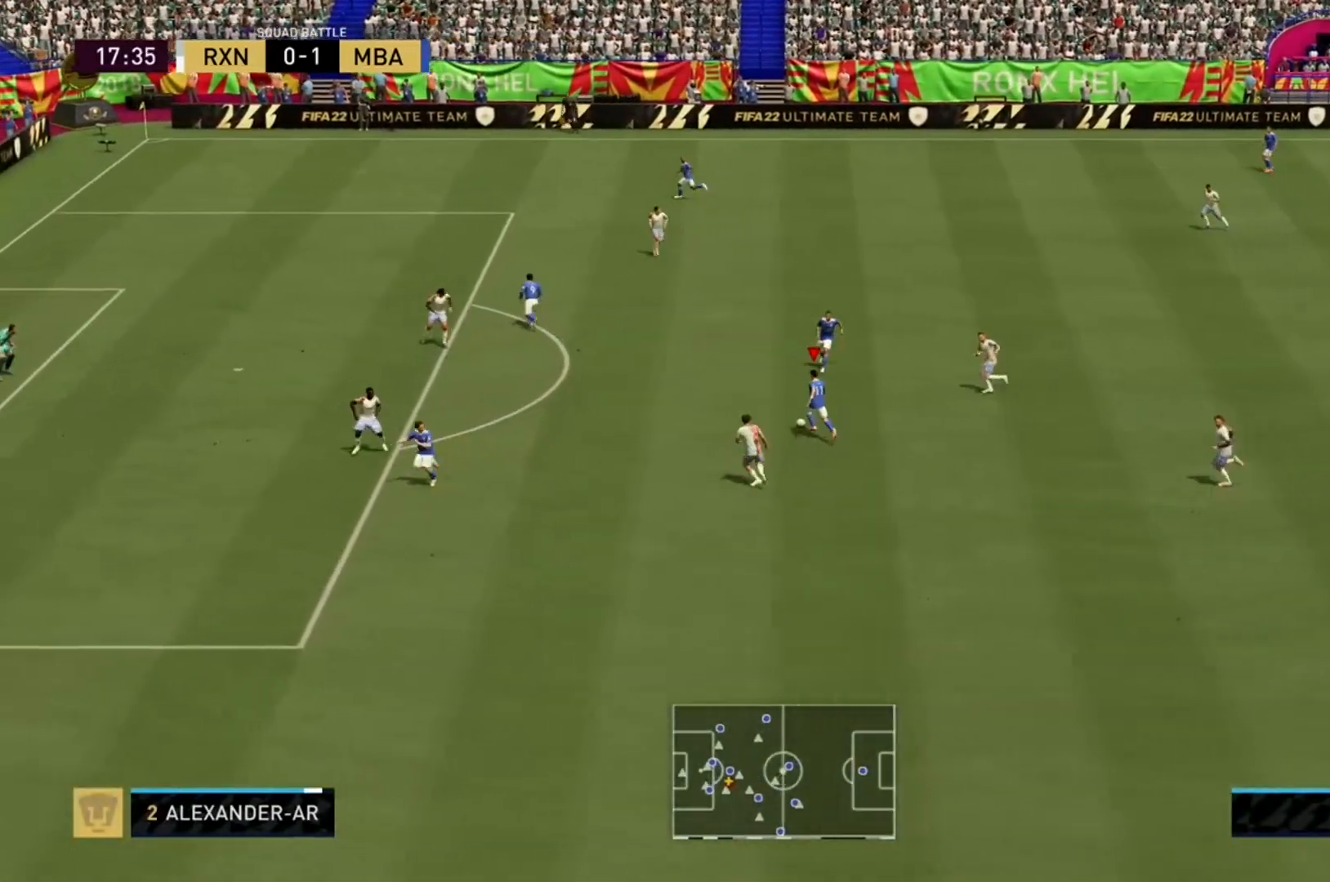
{"buttons": ["R2"], "left_stick": "left", "right_stick": "center", "events": [[200, "left_stick", "left"]]}